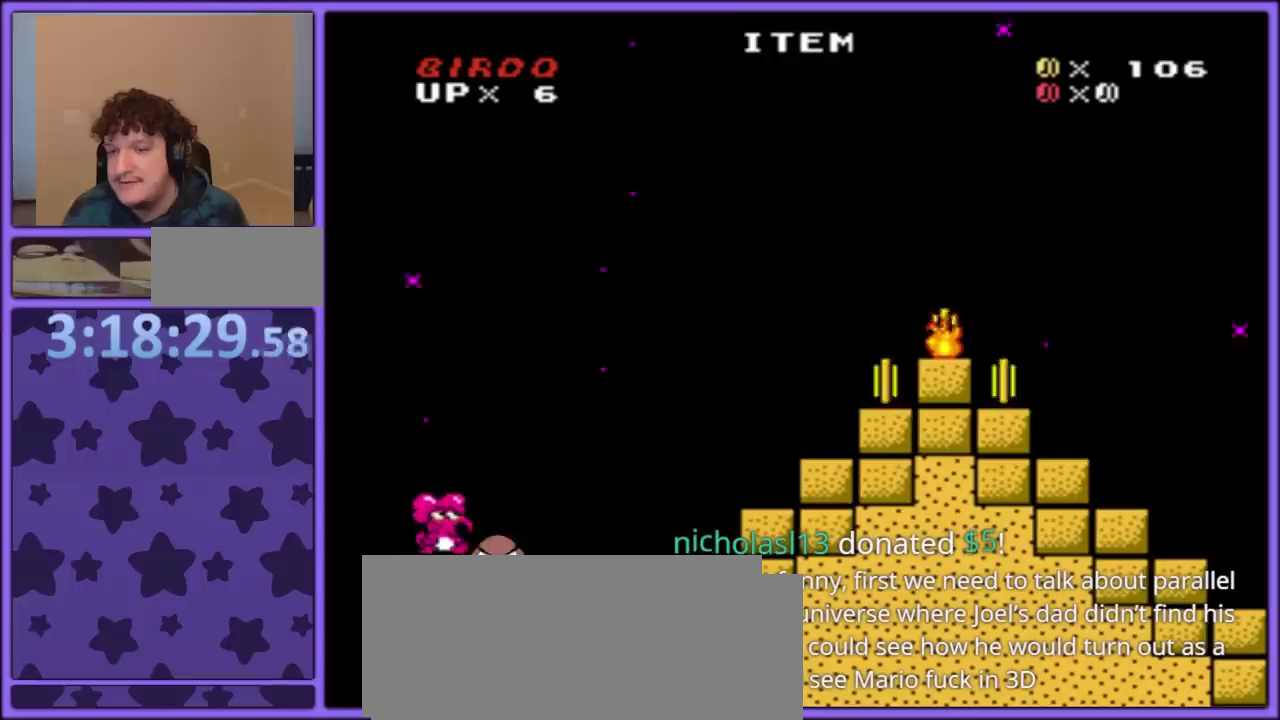
Gameplay with a controller (Nintendo layout); each line is a JSON object with the inputs held at the frame after it (dt_ms = milliseconds from this image to that frame). "events" lists button and stick changes between this image and that frame as [ms after this image, input, new state], when the widget could be followed in between. Not read: L3 R3.
{"dt_ms": 500, "buttons": ["B", "Y", "DPAD_RIGHT"], "events": [[117, "B", "down"], [350, "B", "up"], [400, "B", "down"]]}
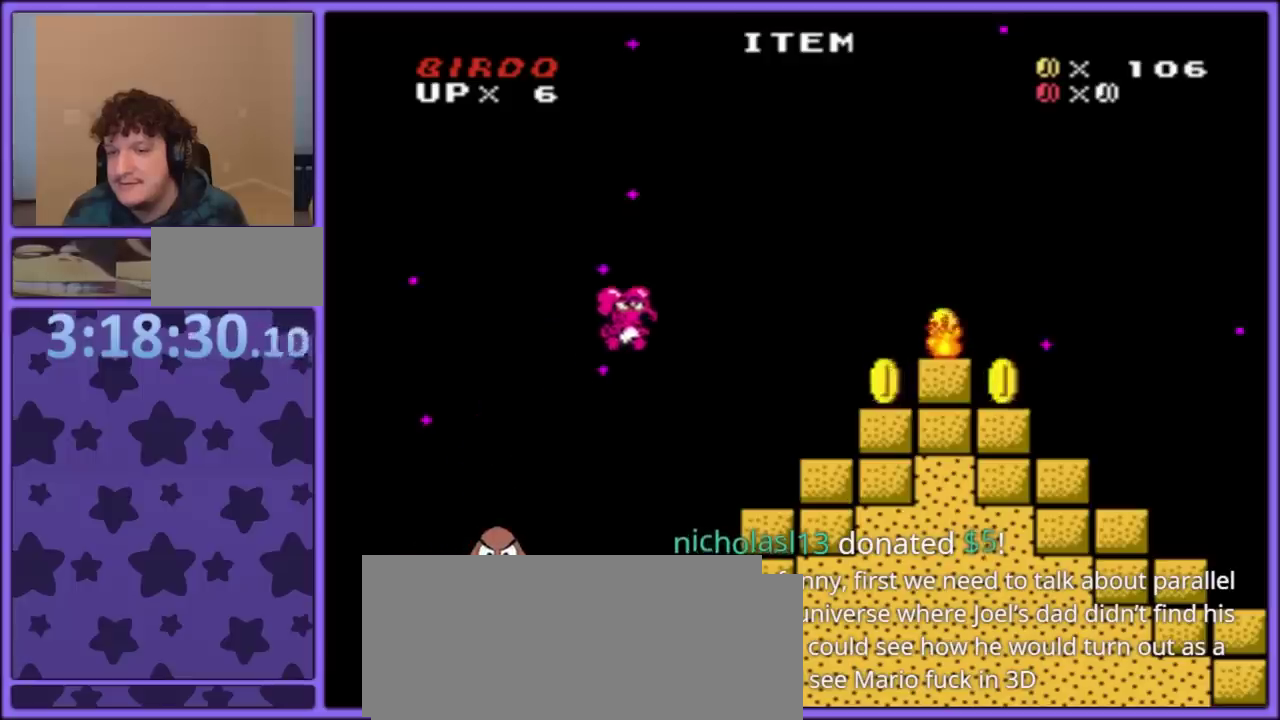
{"dt_ms": 500, "buttons": [], "events": [[300, "B", "up"], [383, "DPAD_RIGHT", "up"], [500, "Y", "up"]]}
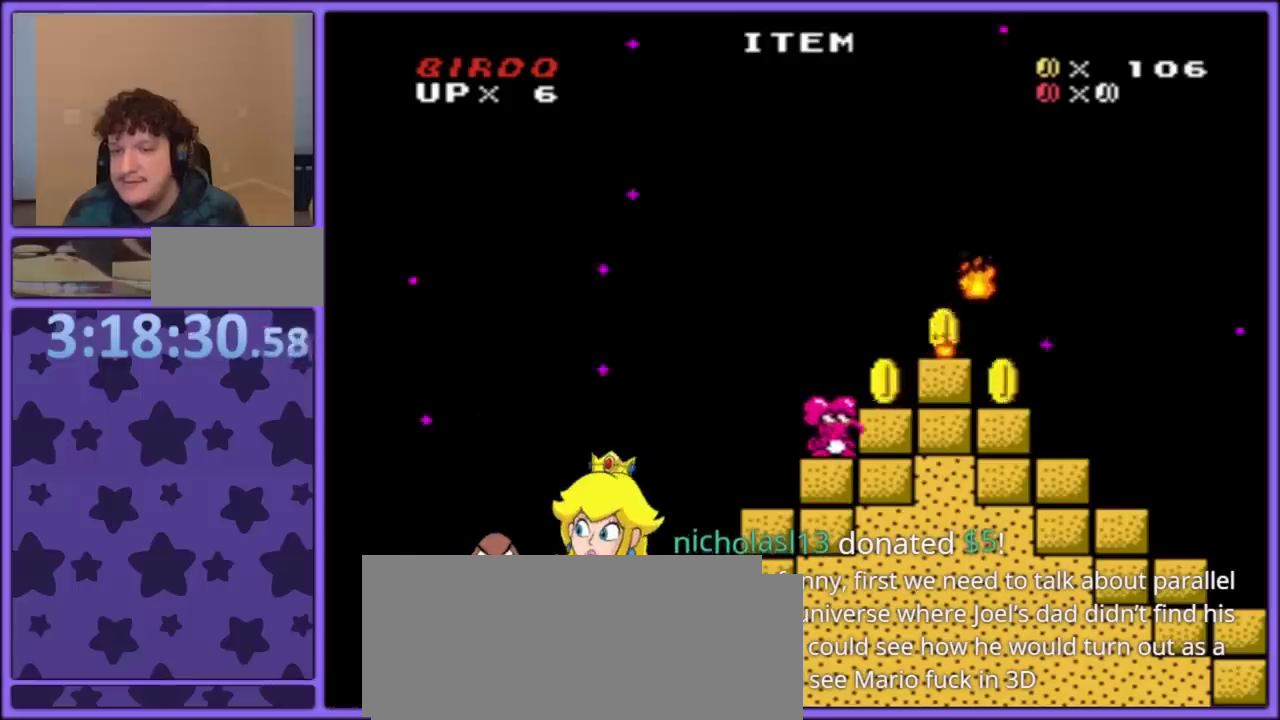
{"dt_ms": 500, "buttons": ["Y", "DPAD_RIGHT"], "events": [[250, "A", "down"], [300, "A", "up"], [400, "DPAD_RIGHT", "down"], [400, "Y", "down"]]}
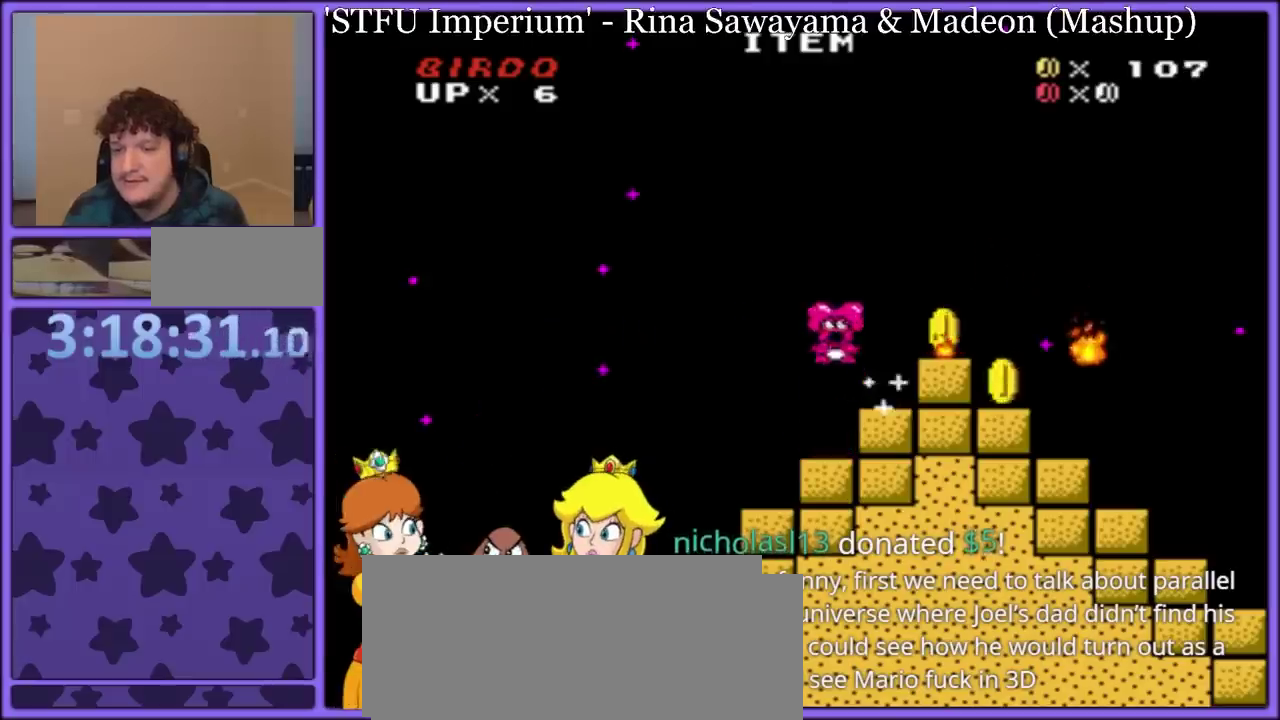
{"dt_ms": 500, "buttons": ["Y", "DPAD_RIGHT"], "events": [[50, "DPAD_RIGHT", "up"], [267, "B", "down"], [267, "DPAD_RIGHT", "down"], [483, "B", "up"]]}
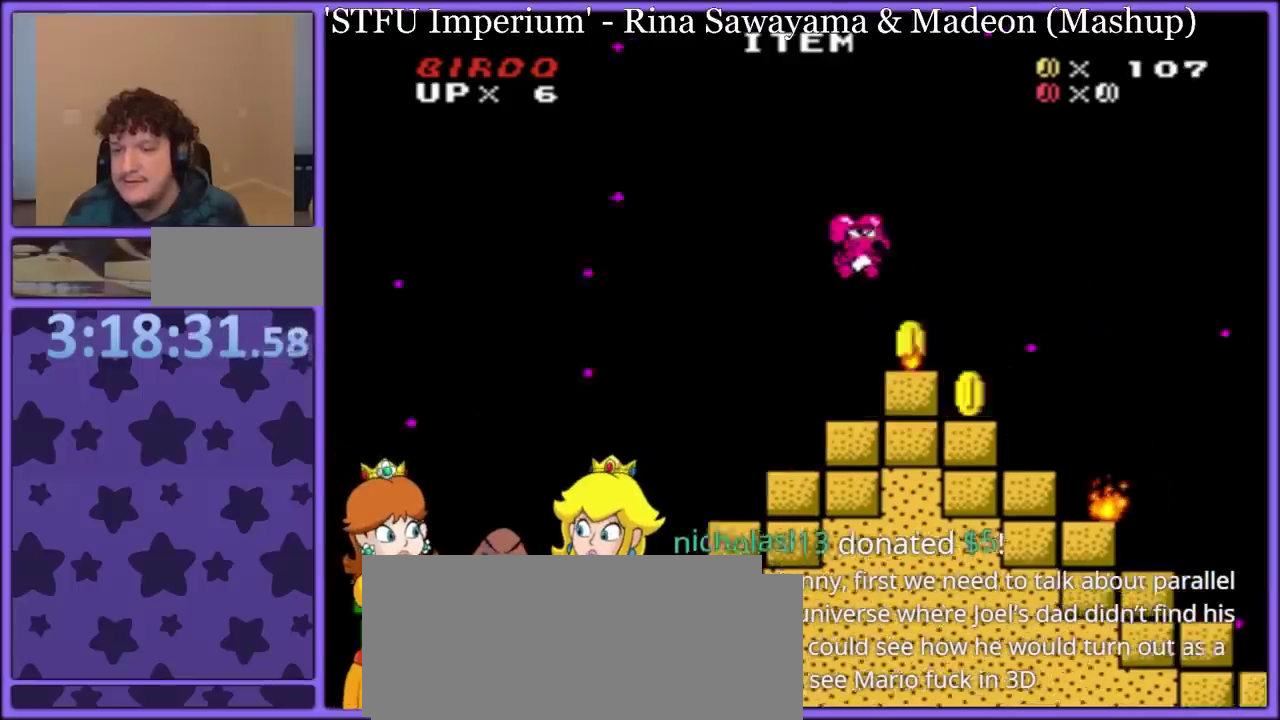
{"dt_ms": 1000, "buttons": ["Y", "DPAD_RIGHT"], "events": [[150, "DPAD_RIGHT", "up"], [200, "DPAD_LEFT", "down"], [333, "DPAD_LEFT", "up"], [617, "A", "down"], [750, "DPAD_RIGHT", "down"], [967, "A", "up"]]}
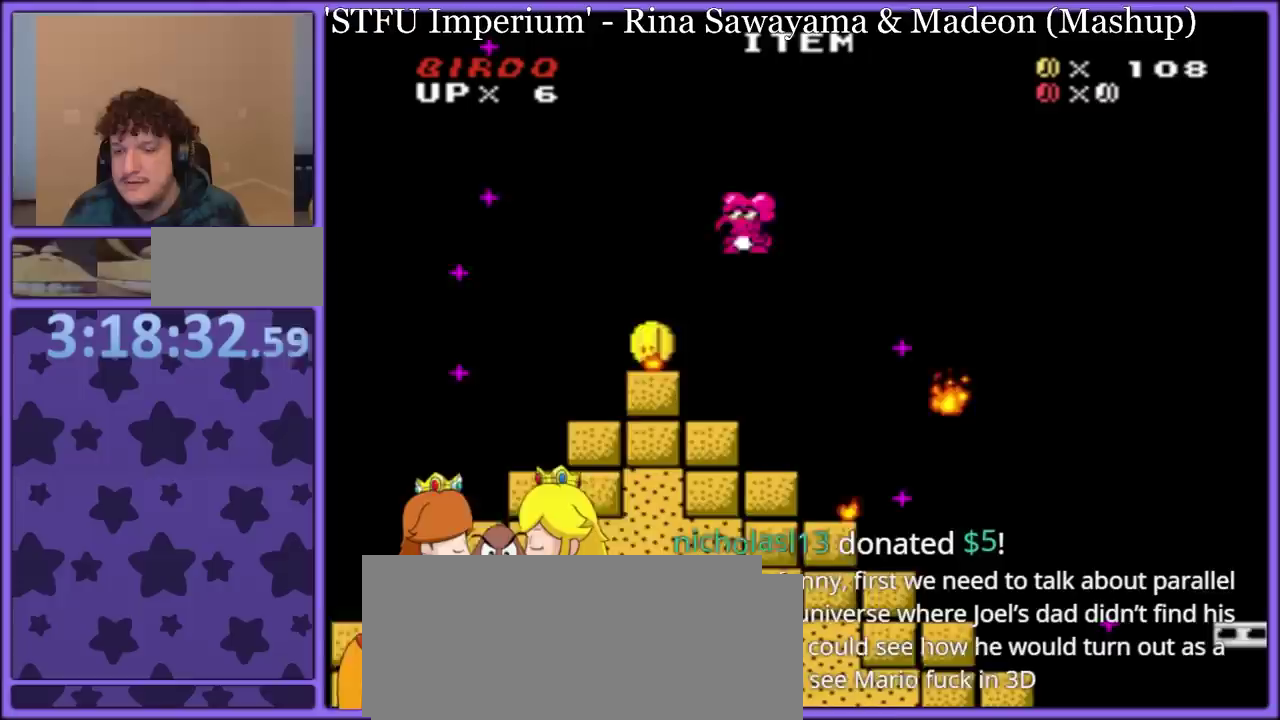
{"dt_ms": 500, "buttons": ["Y", "DPAD_RIGHT"], "events": [[67, "DPAD_RIGHT", "up"], [83, "DPAD_LEFT", "down"], [233, "DPAD_LEFT", "up"], [483, "DPAD_RIGHT", "down"]]}
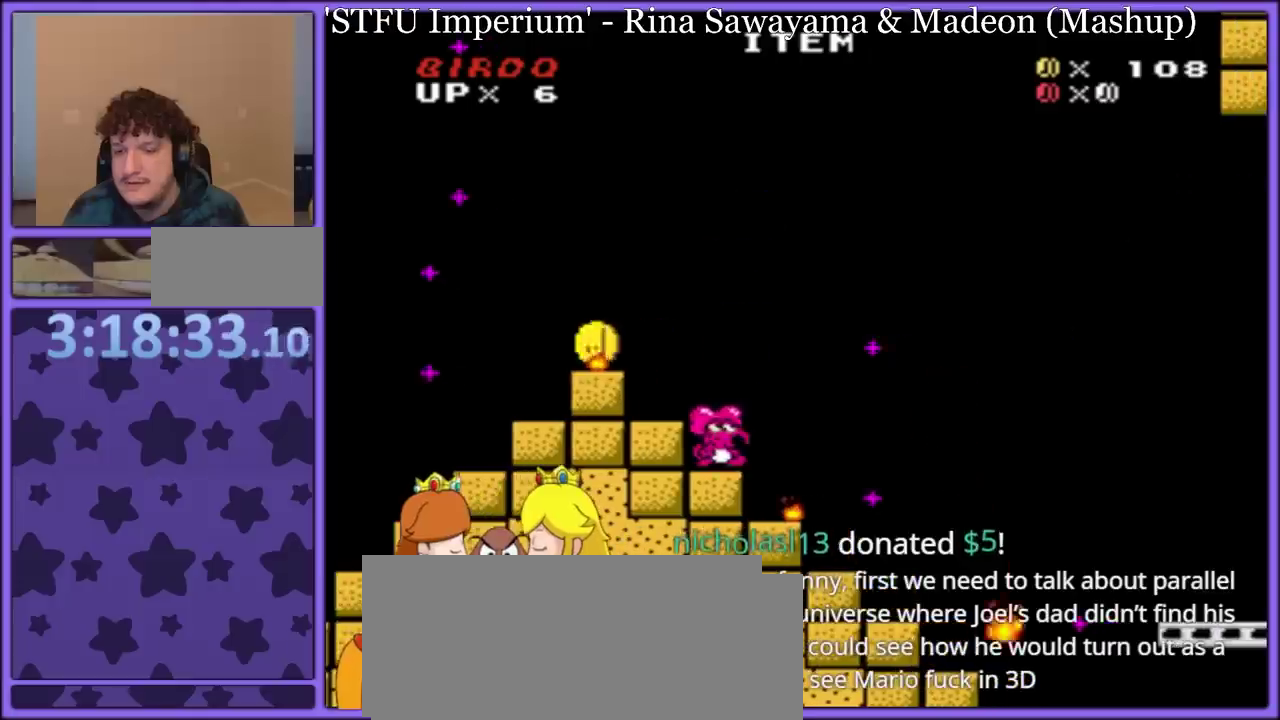
{"dt_ms": 500, "buttons": ["B", "Y", "DPAD_DOWN", "DPAD_RIGHT"], "events": [[17, "A", "down"], [217, "A", "up"], [300, "Y", "up"], [400, "Y", "down"], [450, "DPAD_DOWN", "down"], [500, "B", "down"]]}
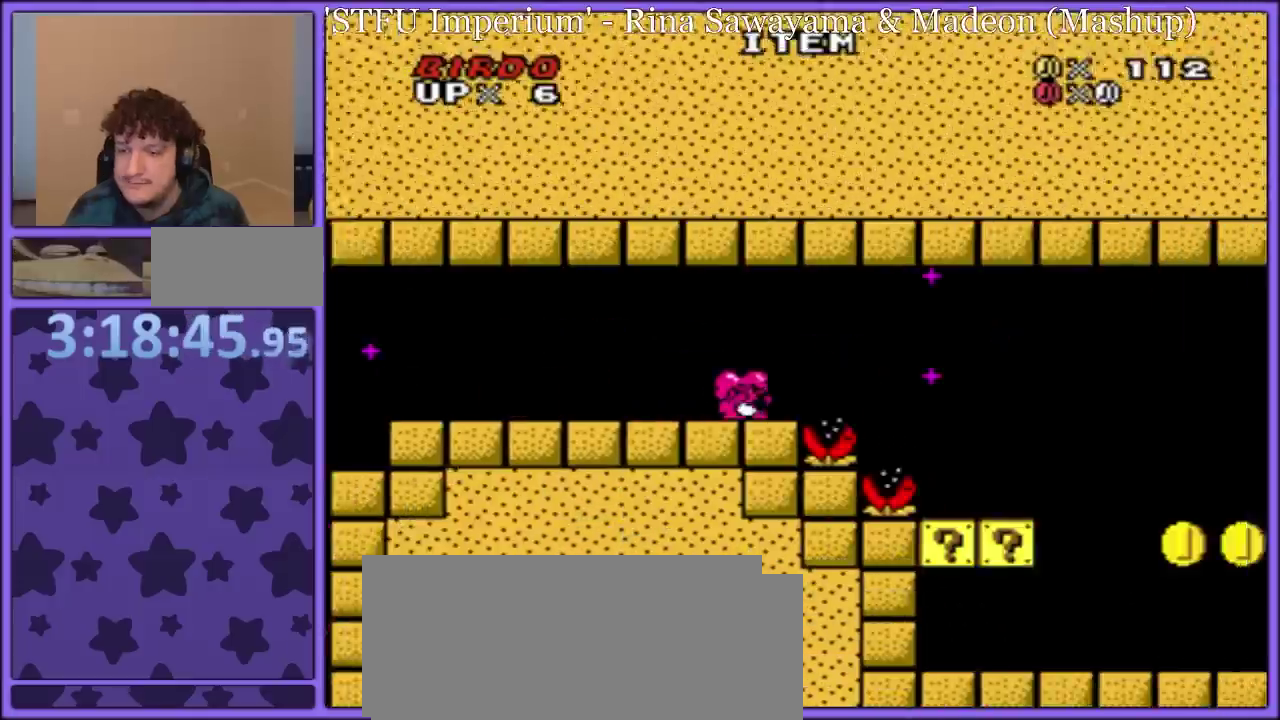
{"dt_ms": 500, "buttons": ["Y"], "events": [[117, "DPAD_DOWN", "up"], [300, "B", "up"], [483, "DPAD_RIGHT", "up"]]}
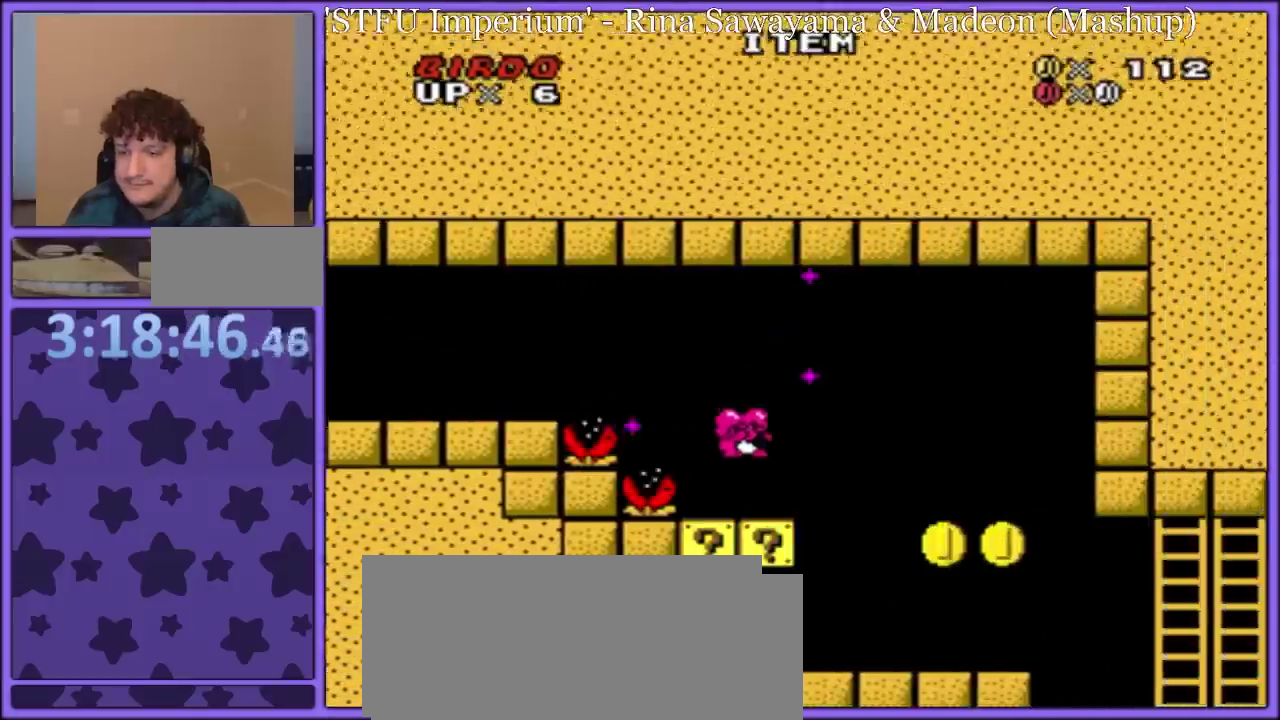
{"dt_ms": 500, "buttons": ["A", "DPAD_LEFT"], "events": [[83, "DPAD_LEFT", "down"], [400, "Y", "up"], [500, "A", "down"]]}
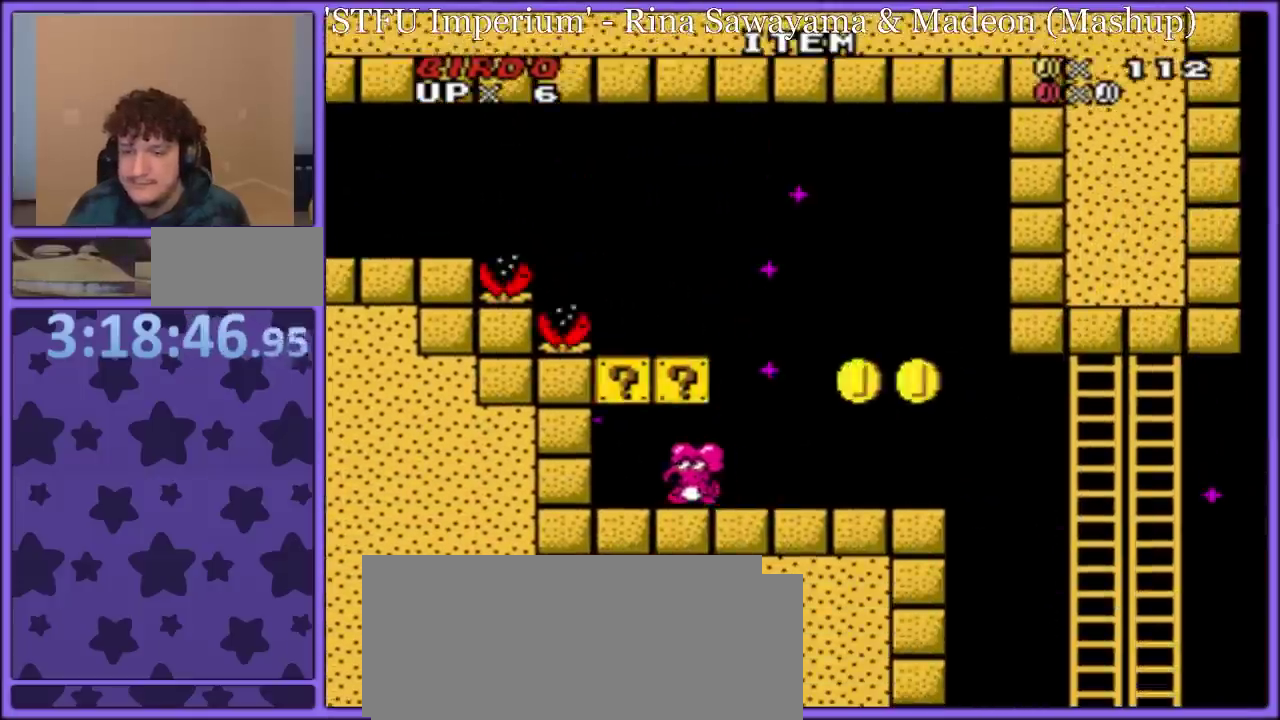
{"dt_ms": 500, "buttons": ["Y", "DPAD_LEFT"], "events": [[17, "Y", "down"], [100, "DPAD_LEFT", "up"], [100, "DPAD_RIGHT", "down"], [167, "A", "up"], [383, "A", "down"], [417, "DPAD_RIGHT", "up"], [433, "DPAD_LEFT", "down"], [500, "A", "up"]]}
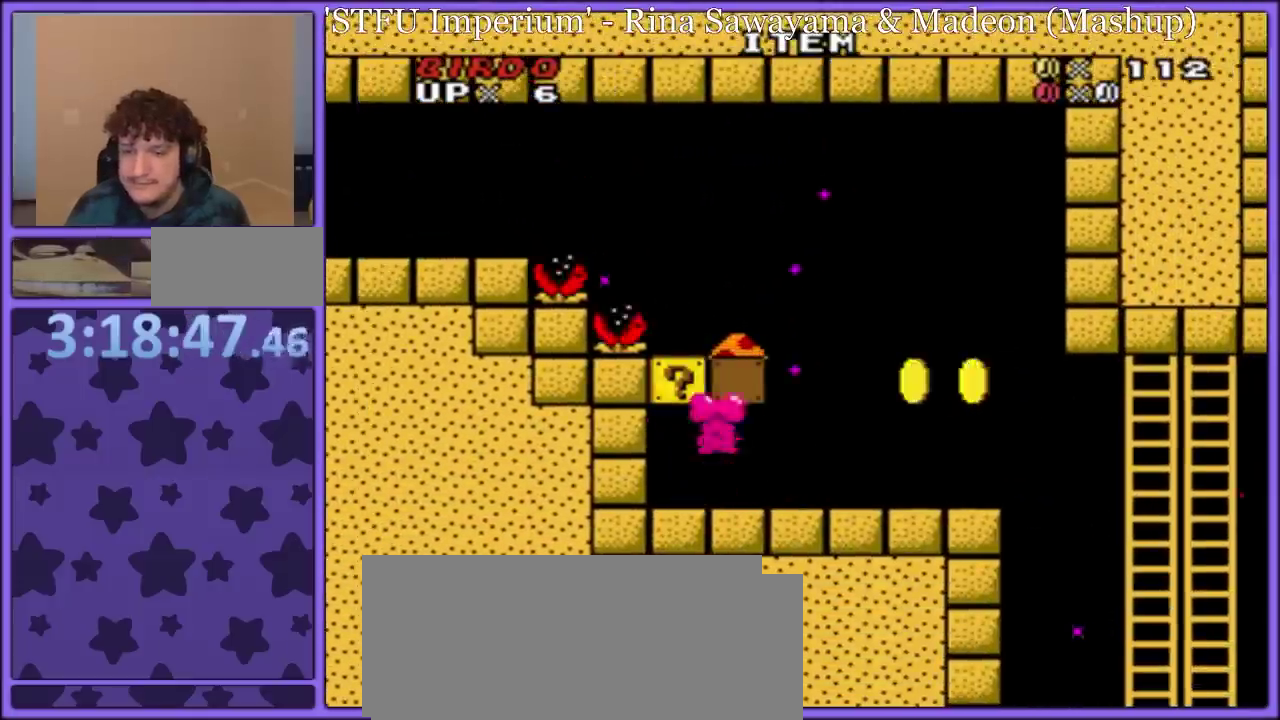
{"dt_ms": 500, "buttons": ["B", "Y", "DPAD_LEFT"], "events": [[83, "DPAD_LEFT", "up"], [83, "DPAD_RIGHT", "down"], [383, "DPAD_RIGHT", "up"], [467, "DPAD_LEFT", "down"], [500, "B", "down"]]}
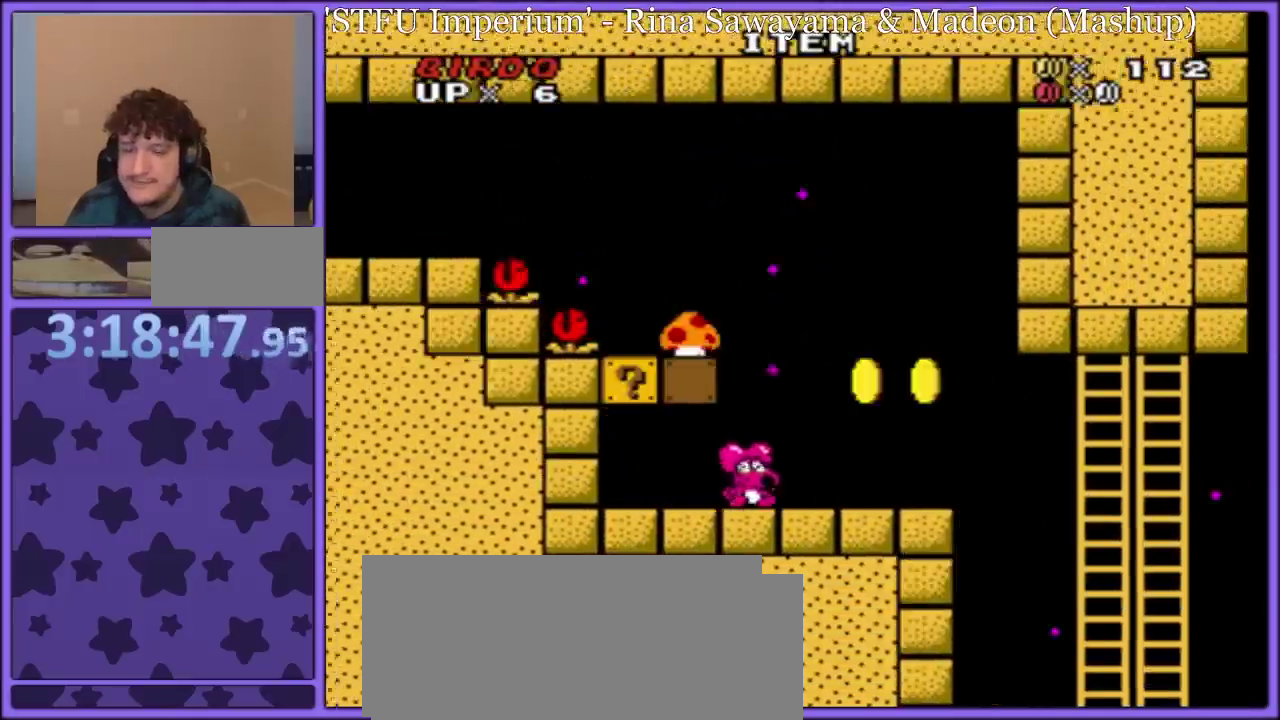
{"dt_ms": 500, "buttons": ["Y"], "events": [[17, "Y", "up"], [67, "DPAD_LEFT", "up"], [67, "Y", "down"], [183, "B", "up"], [300, "DPAD_RIGHT", "down"], [483, "DPAD_RIGHT", "up"]]}
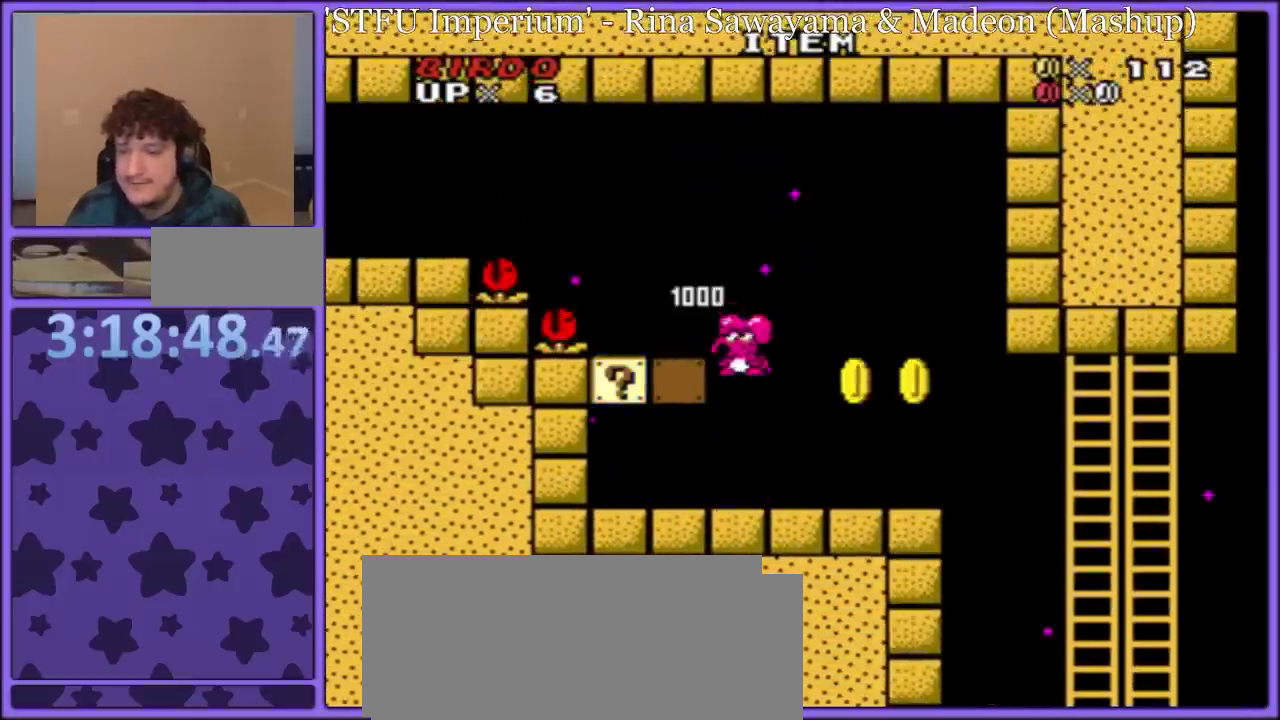
{"dt_ms": 500, "buttons": ["B", "Y", "DPAD_RIGHT"], "events": [[17, "B", "down"], [17, "Y", "up"], [100, "DPAD_RIGHT", "down"], [100, "Y", "down"], [117, "B", "up"], [267, "B", "down"]]}
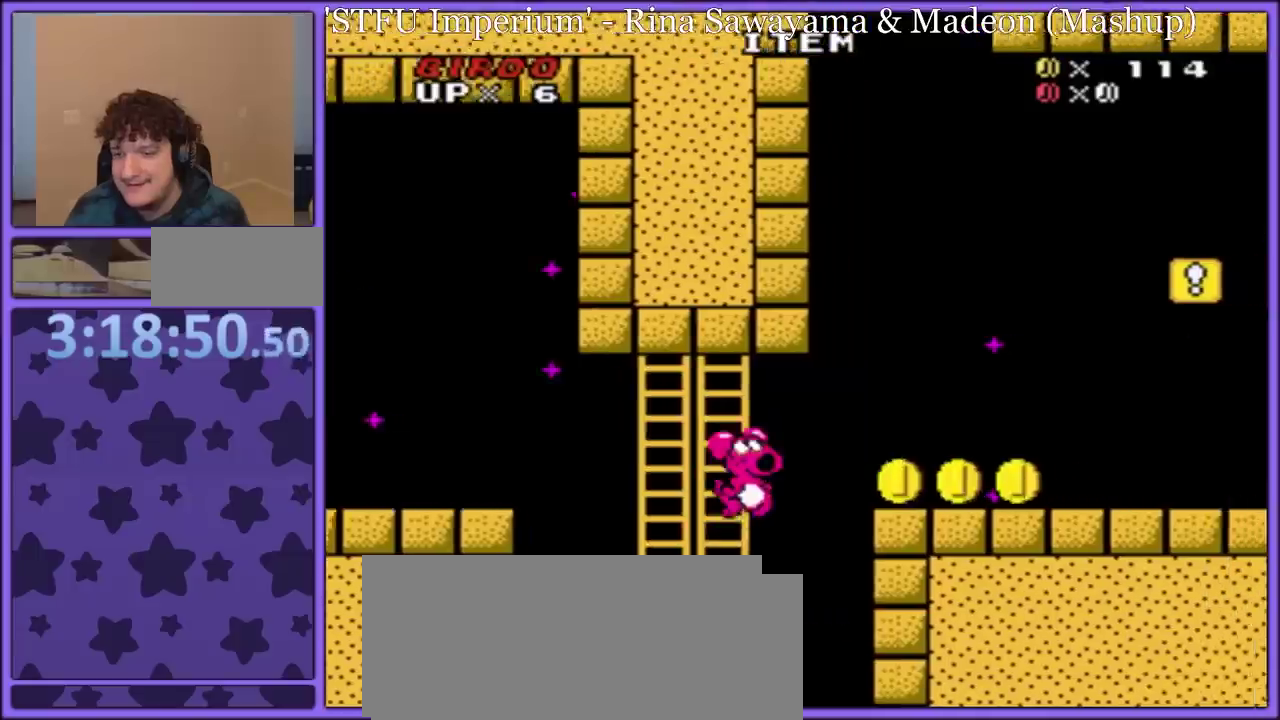
{"dt_ms": 500, "buttons": ["Y"], "events": [[33, "B", "up"], [100, "B", "down"], [217, "B", "up"], [467, "DPAD_RIGHT", "up"]]}
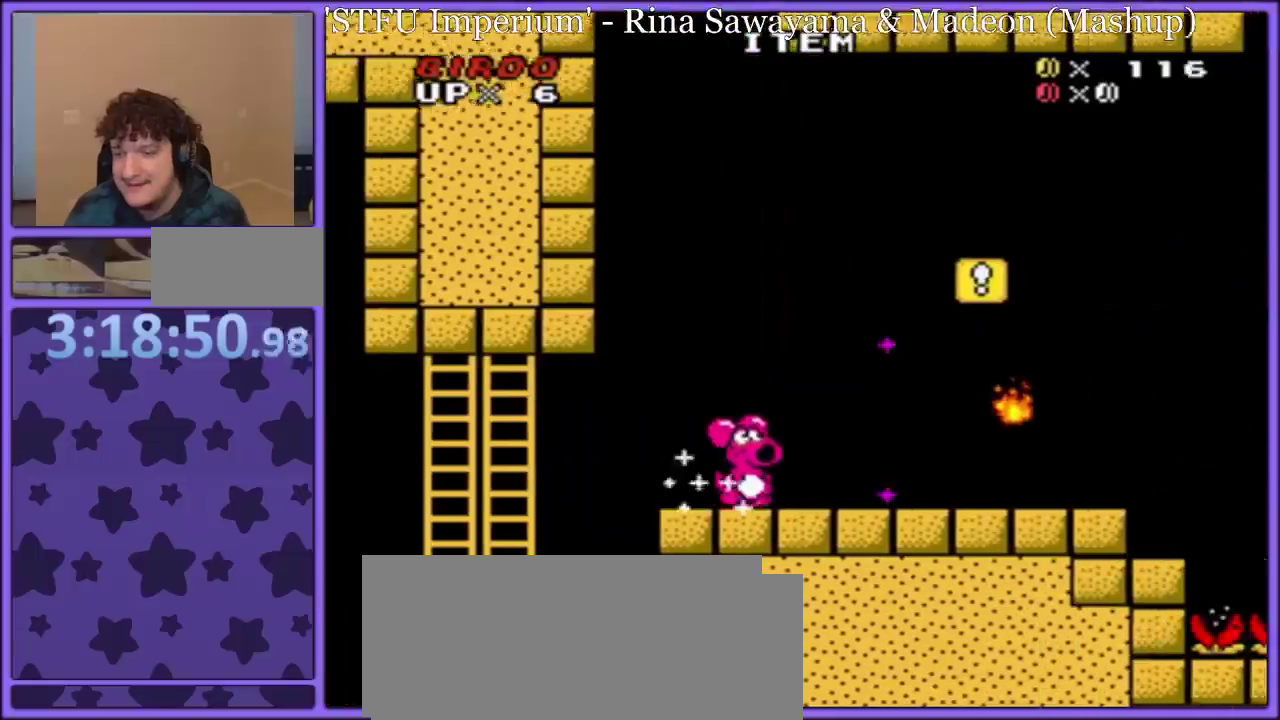
{"dt_ms": 500, "buttons": ["Y", "DPAD_RIGHT"], "events": [[33, "DPAD_LEFT", "down"], [150, "DPAD_LEFT", "up"], [450, "DPAD_RIGHT", "down"]]}
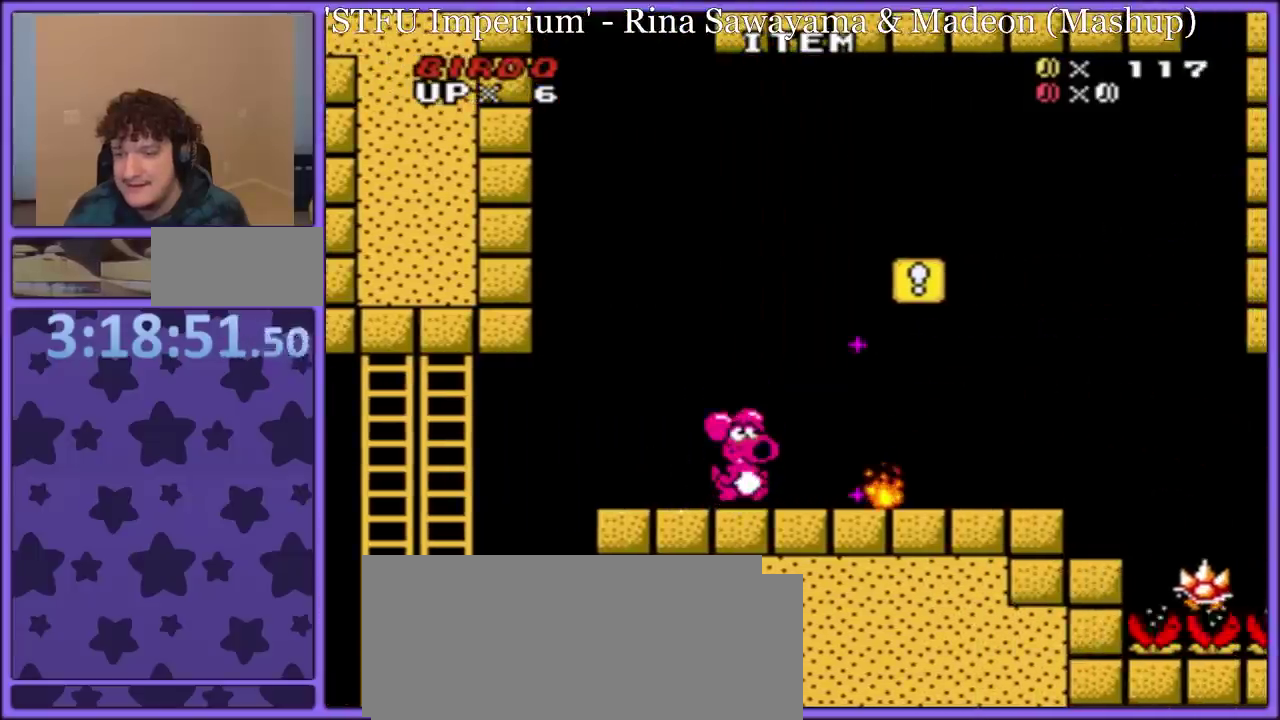
{"dt_ms": 500, "buttons": ["A", "Y", "DPAD_RIGHT"], "events": [[217, "A", "down"]]}
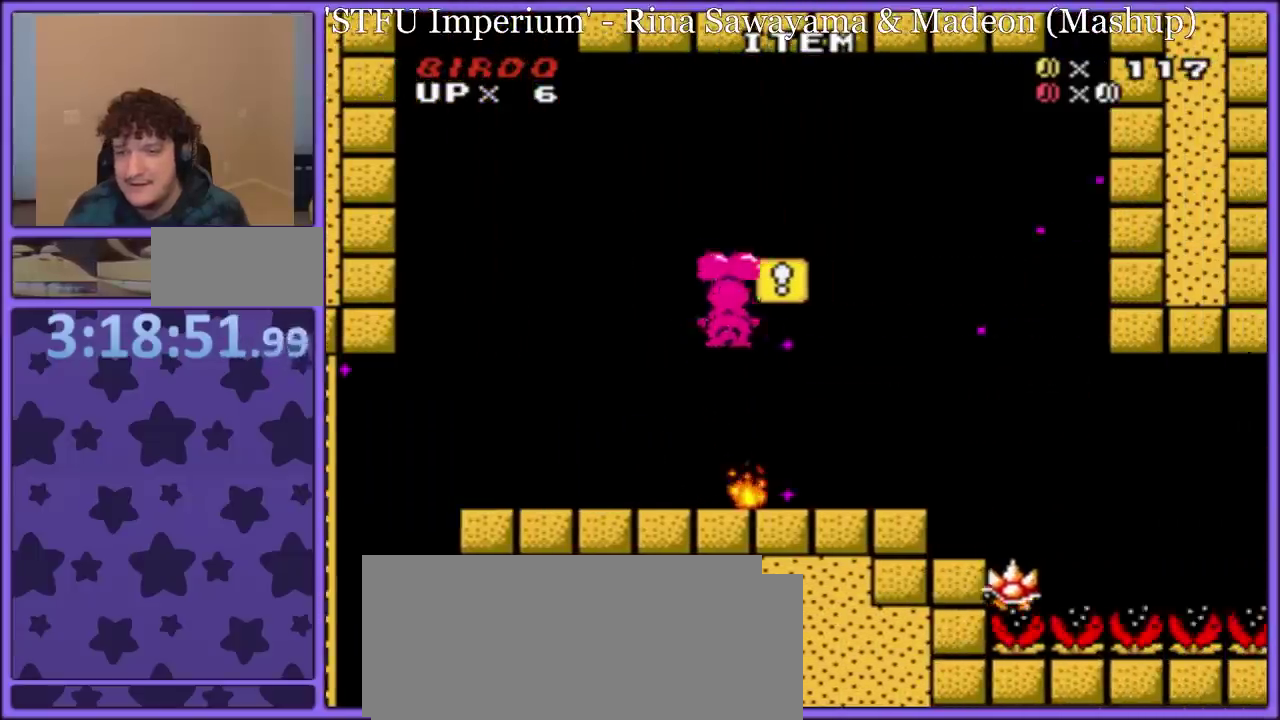
{"dt_ms": 500, "buttons": ["Y"], "events": [[67, "A", "up"], [83, "DPAD_RIGHT", "up"], [333, "B", "down"], [450, "B", "up"]]}